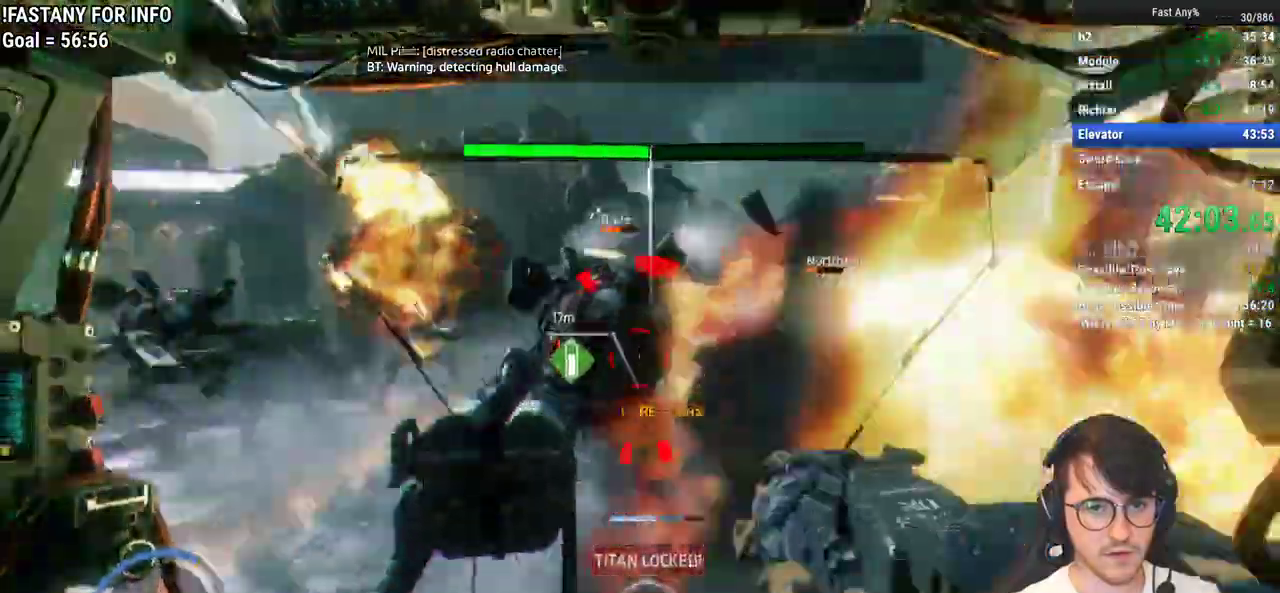
Gameplay with keyboard and mouse; each line is a JSON object with the keys and mouse buttons held at the frame after it. "events" lists presses ("down") and releases ("up") of "1", "2", "3", "4", "5", "a", "alt", "c", "ctrl", "d", "e", "f", "q", "r", "s", "shift", "space", "tab", "v", "w", "x", "z", "mouse_left", "mouse_middle", "mouse_right", "mouse_mb4", "mouse_mb5", "mouse_wheel_up" and "mouse_wheel_down" between this image and that frame as [ms after this image, input, new state], when the widget could be followed in between. "mouse_left", "mouse_middle", "mouse_right", "mouse_mb4", "mouse_mb5", "mouse_wheel_up", "mouse_wheel_down" = the "left", "middle", "right", "mb4", "mb5", "wheel_up", "wheel_down" buttons of the "mouse" list. No other keys are recorded. Not read: mouse_move.
{"keys": [], "mouse": ["middle"], "events": [[67, "d", "down"], [250, "w", "up"], [300, "d", "up"], [383, "a", "down"], [433, "a", "up"], [483, "mouse_middle", "down"]]}
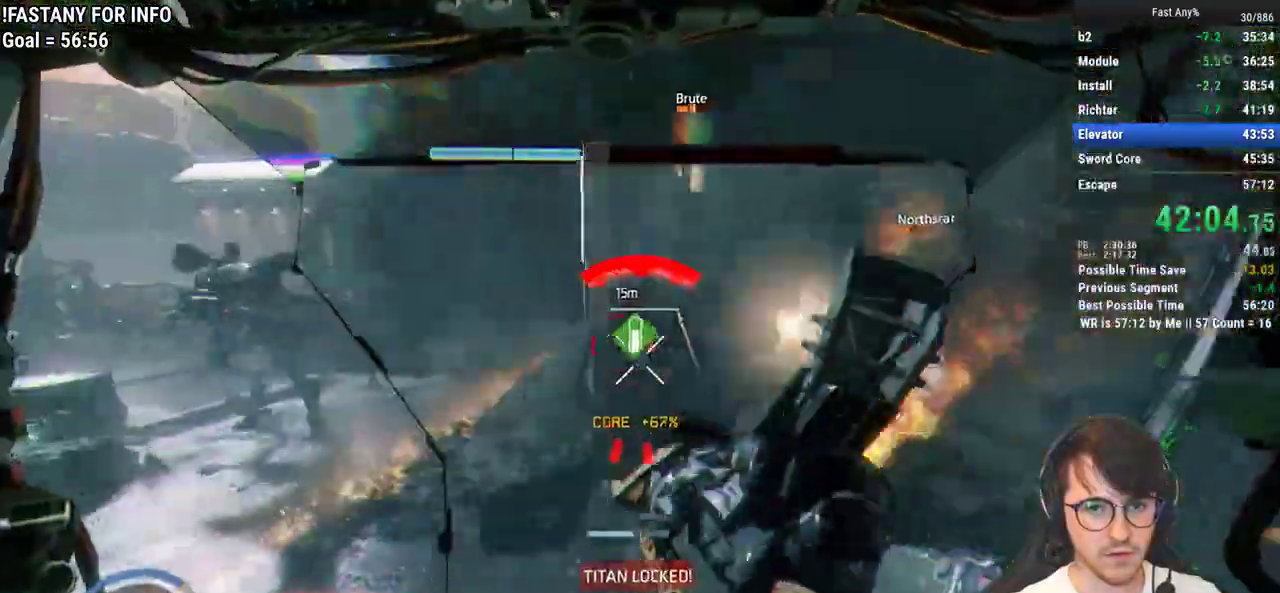
{"keys": ["w"], "mouse": ["middle"], "events": [[33, "w", "down"]]}
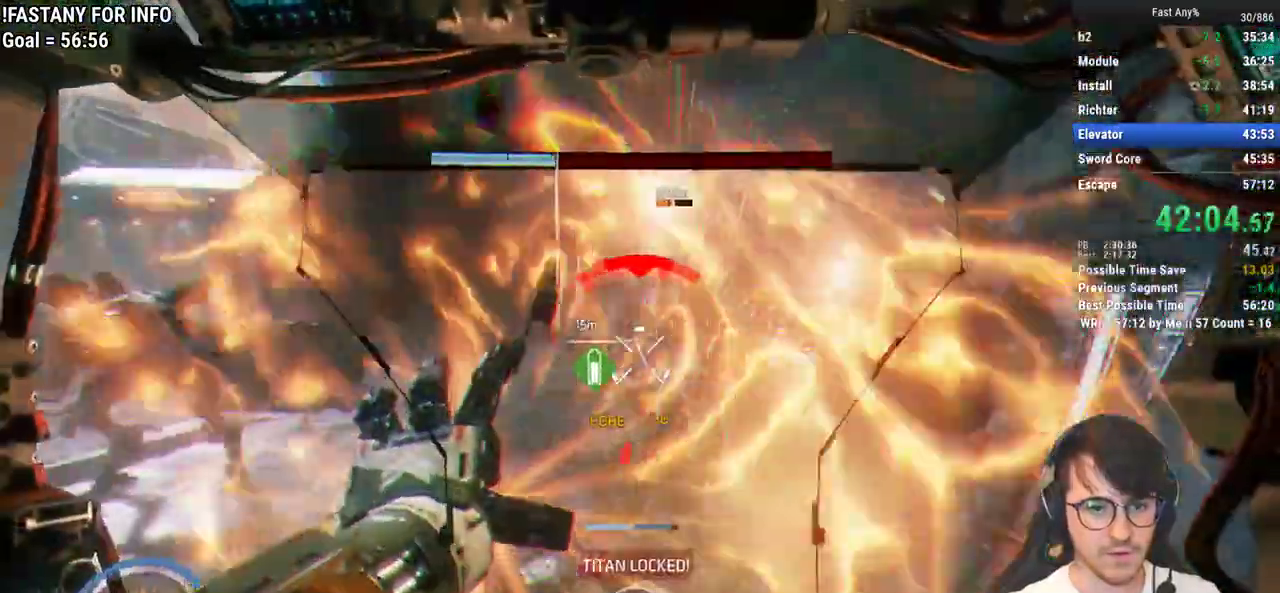
{"keys": ["w"], "mouse": ["middle"], "events": [[183, "space", "down"], [283, "space", "up"]]}
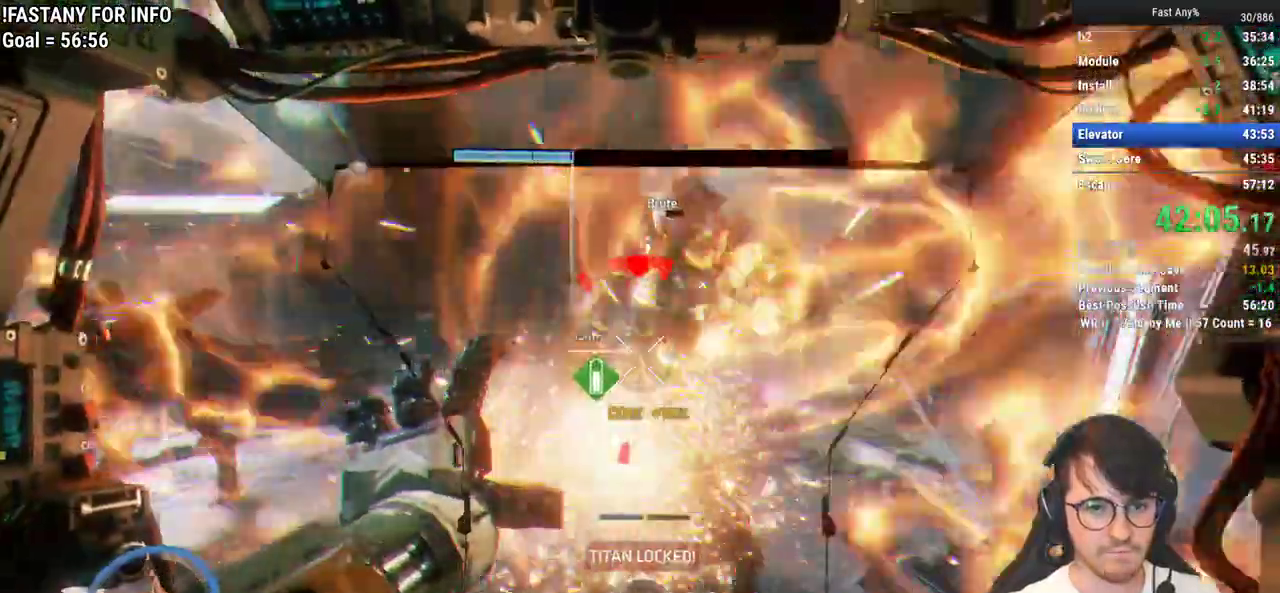
{"keys": ["w"], "mouse": [], "events": [[333, "mouse_middle", "up"]]}
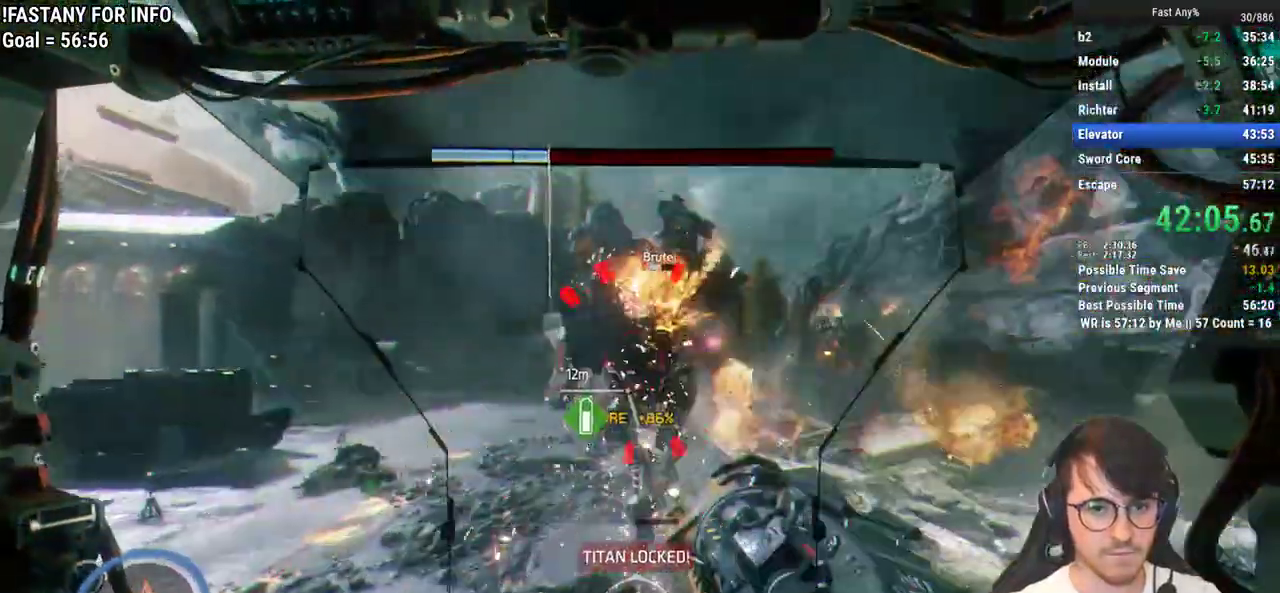
{"keys": ["space", "w"], "mouse": [], "events": [[67, "mouse_left", "down"], [167, "mouse_left", "up"], [500, "space", "down"]]}
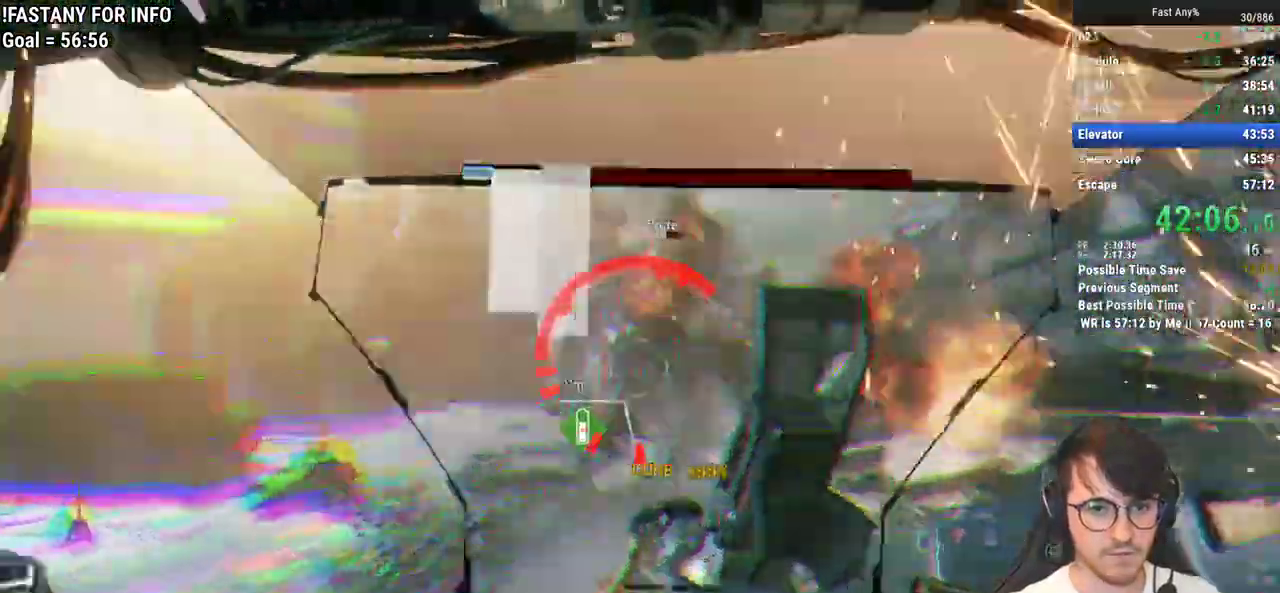
{"keys": ["d"], "mouse": [], "events": [[83, "space", "up"], [417, "d", "down"], [467, "w", "up"]]}
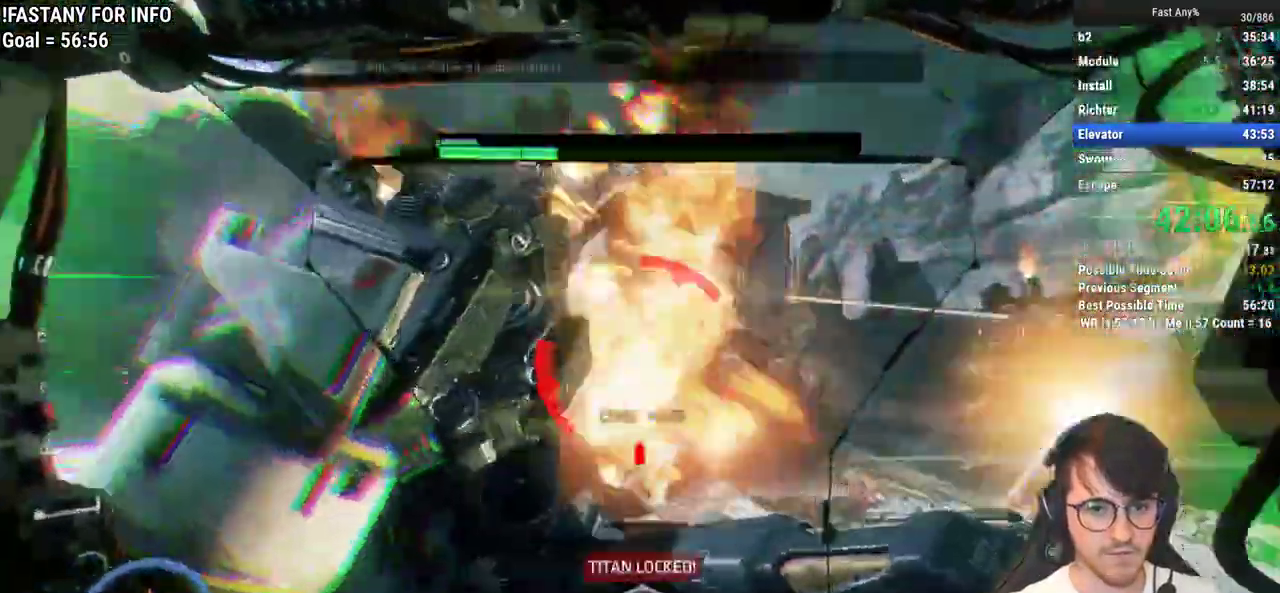
{"keys": [], "mouse": [], "events": [[17, "d", "up"], [333, "a", "down"], [433, "a", "up"]]}
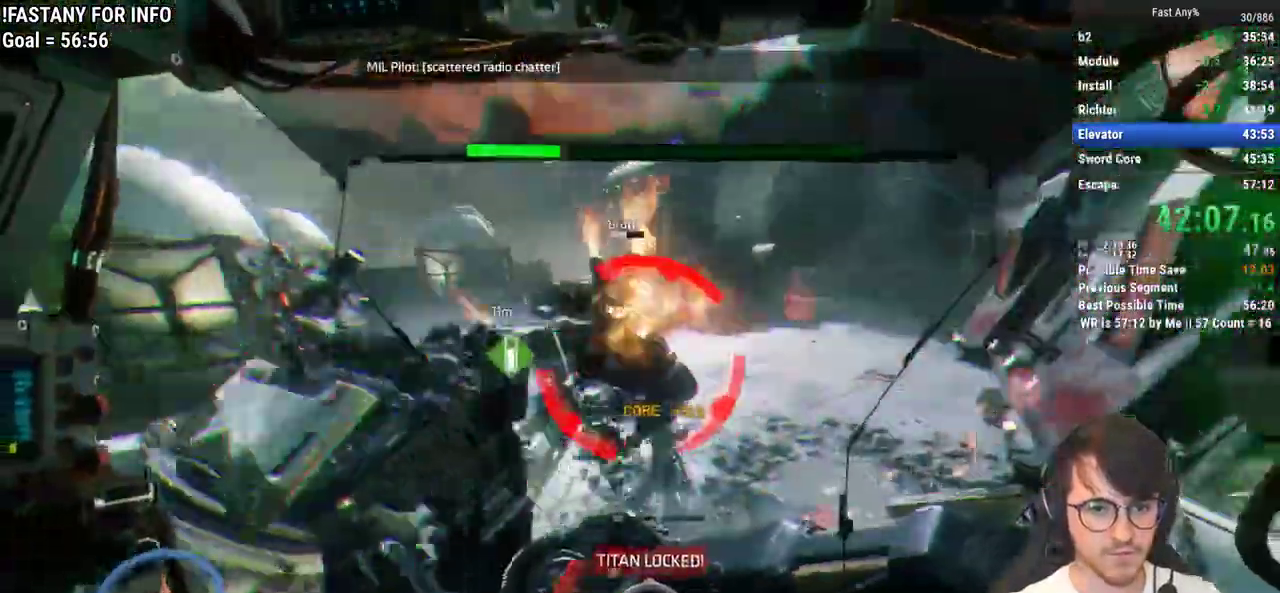
{"keys": [], "mouse": ["left"], "events": [[117, "w", "down"], [300, "mouse_left", "down"], [300, "w", "up"], [400, "mouse_left", "up"], [500, "mouse_left", "down"]]}
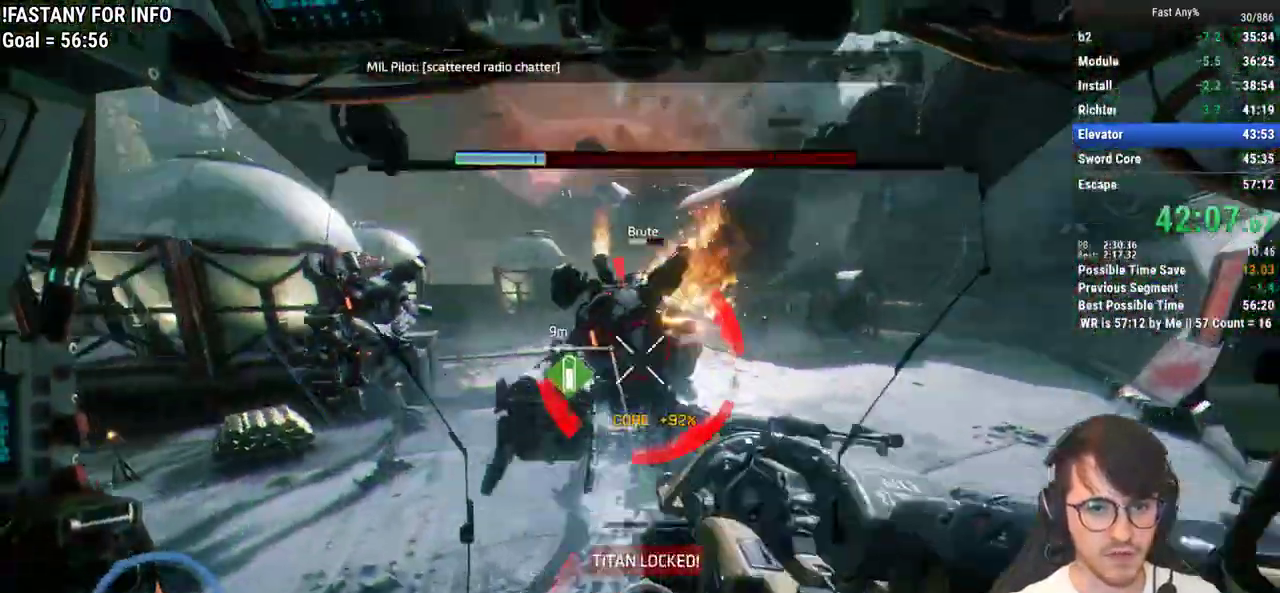
{"keys": ["d"], "mouse": [], "events": [[83, "mouse_left", "up"], [133, "mouse_left", "down"], [233, "mouse_left", "up"], [283, "mouse_left", "down"], [283, "s", "down"], [367, "d", "down"], [367, "mouse_left", "up"], [417, "s", "up"]]}
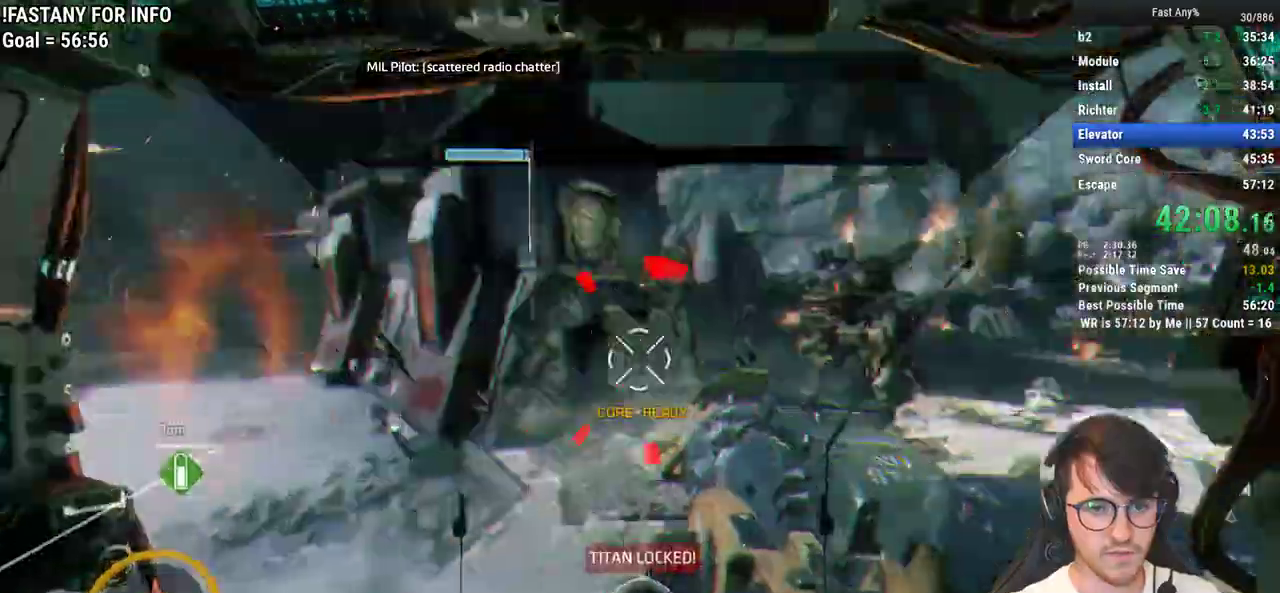
{"keys": ["space", "w"], "mouse": [], "events": [[17, "w", "down"], [300, "d", "up"], [483, "space", "down"]]}
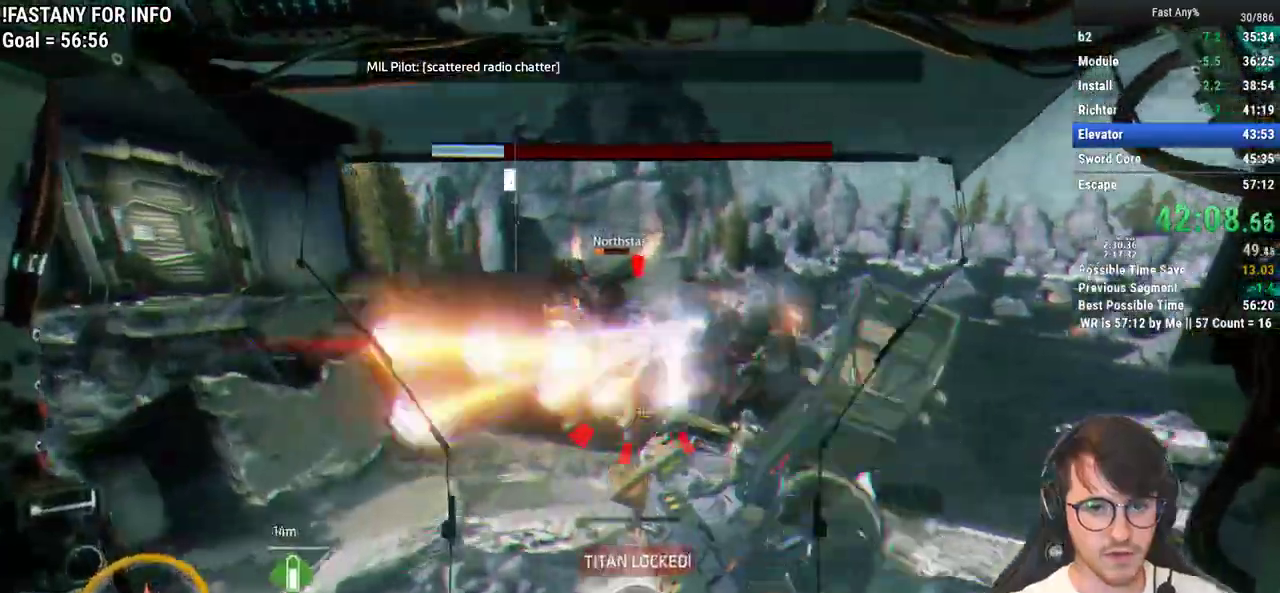
{"keys": ["w"], "mouse": ["middle"], "events": [[67, "mouse_middle", "down"], [67, "space", "up"]]}
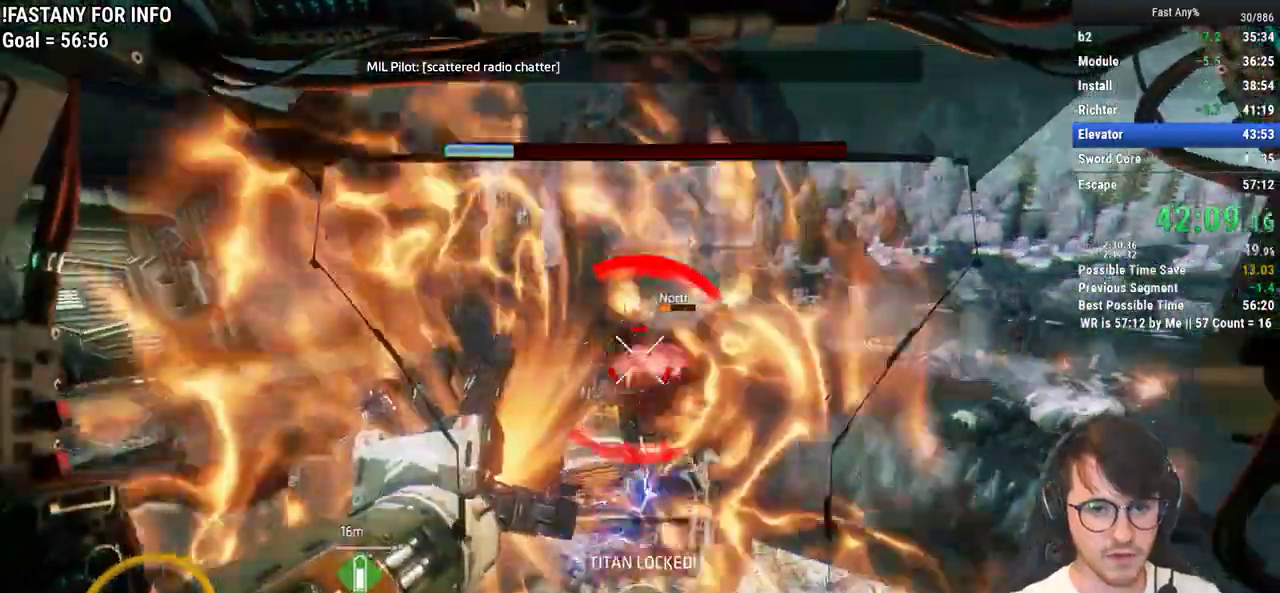
{"keys": ["w"], "mouse": ["middle"], "events": []}
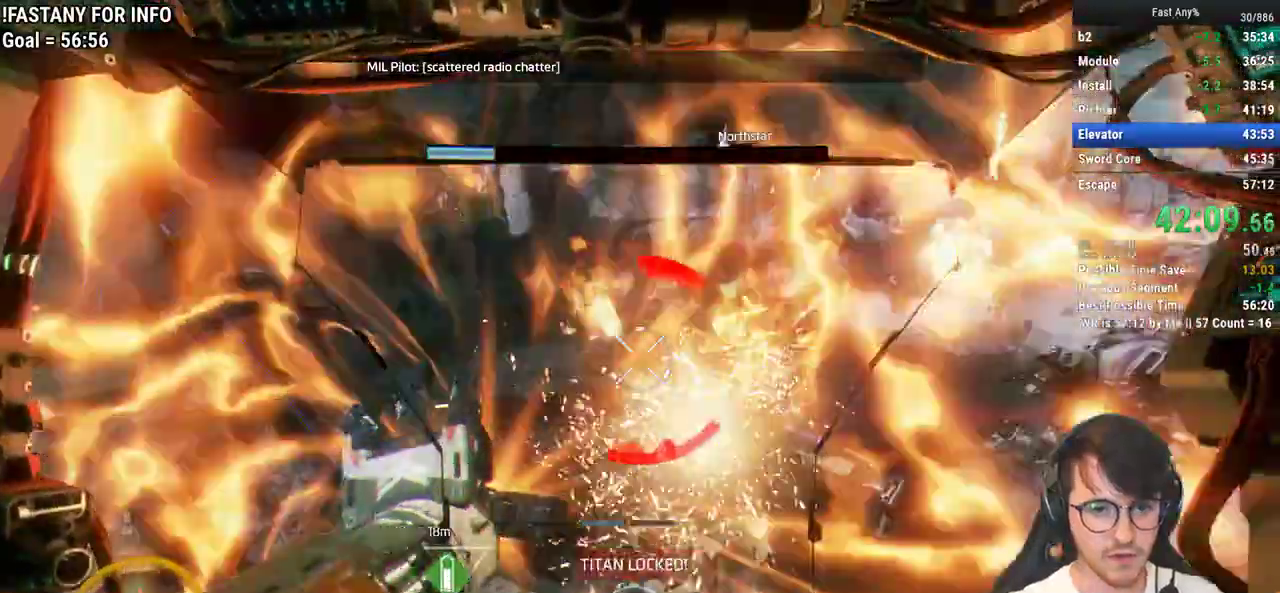
{"keys": ["w"], "mouse": [], "events": [[433, "mouse_middle", "up"]]}
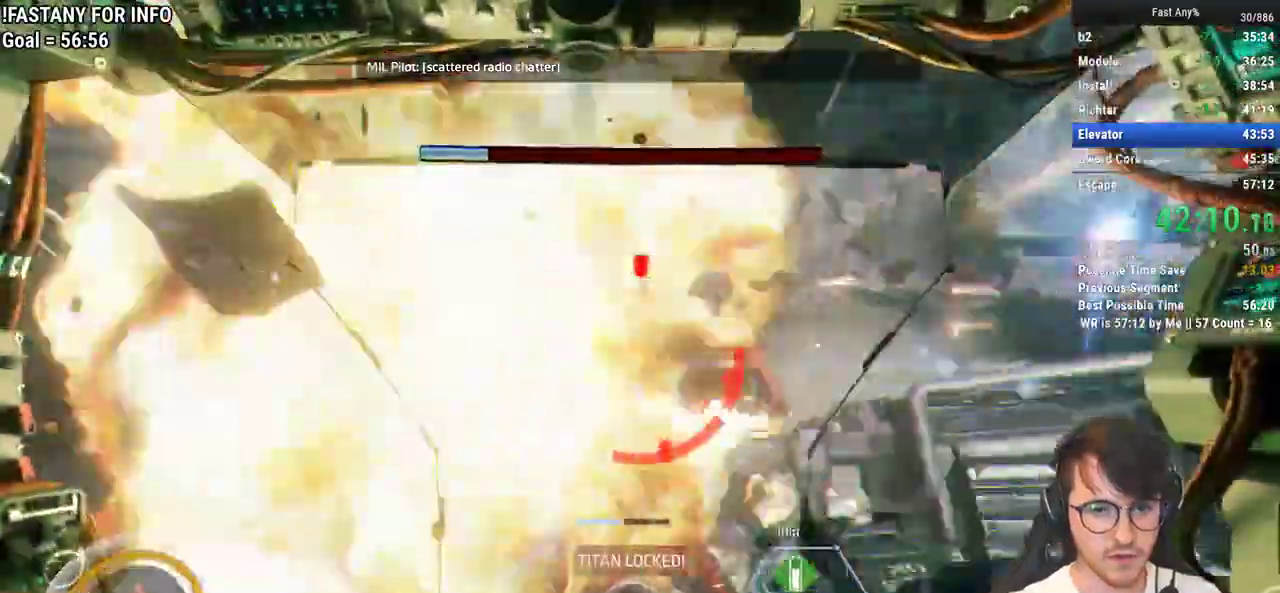
{"keys": ["a"], "mouse": [], "events": [[83, "r", "down"], [167, "r", "up"], [300, "a", "down"], [350, "w", "up"]]}
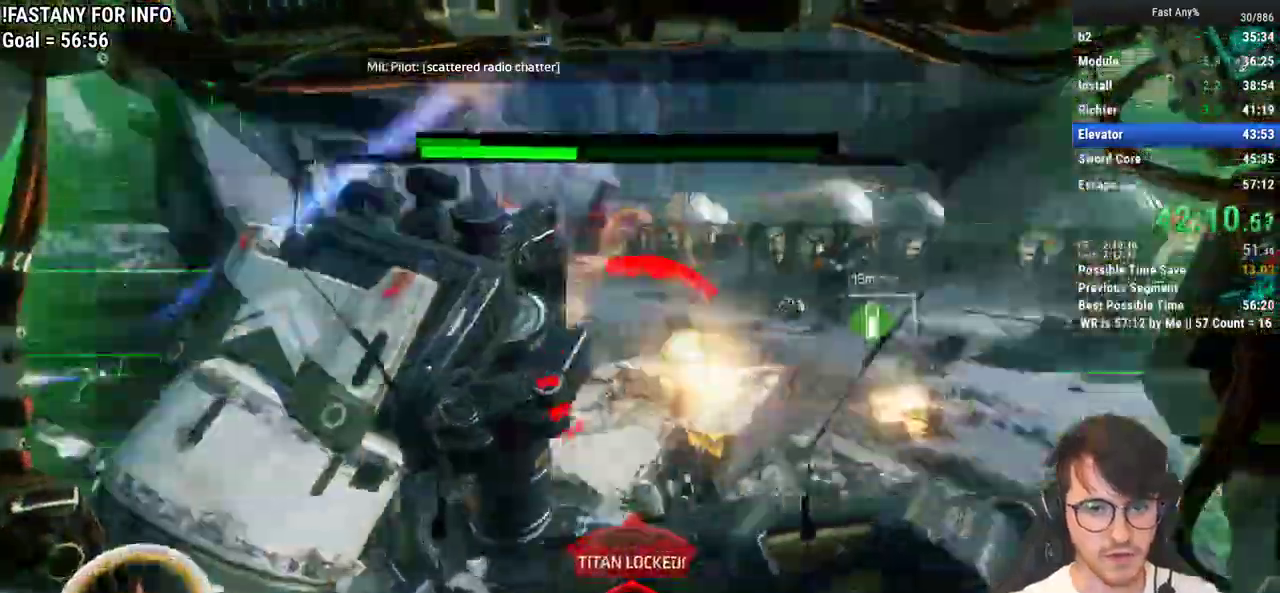
{"keys": ["w"], "mouse": [], "events": [[83, "a", "up"], [133, "w", "down"]]}
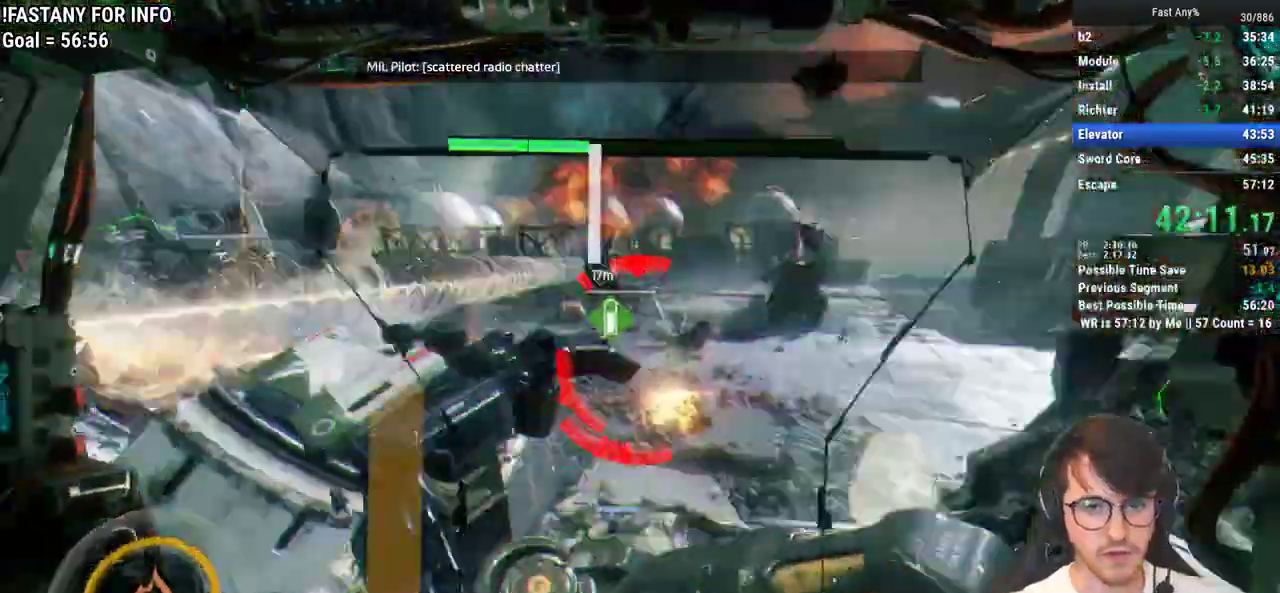
{"keys": ["w"], "mouse": [], "events": []}
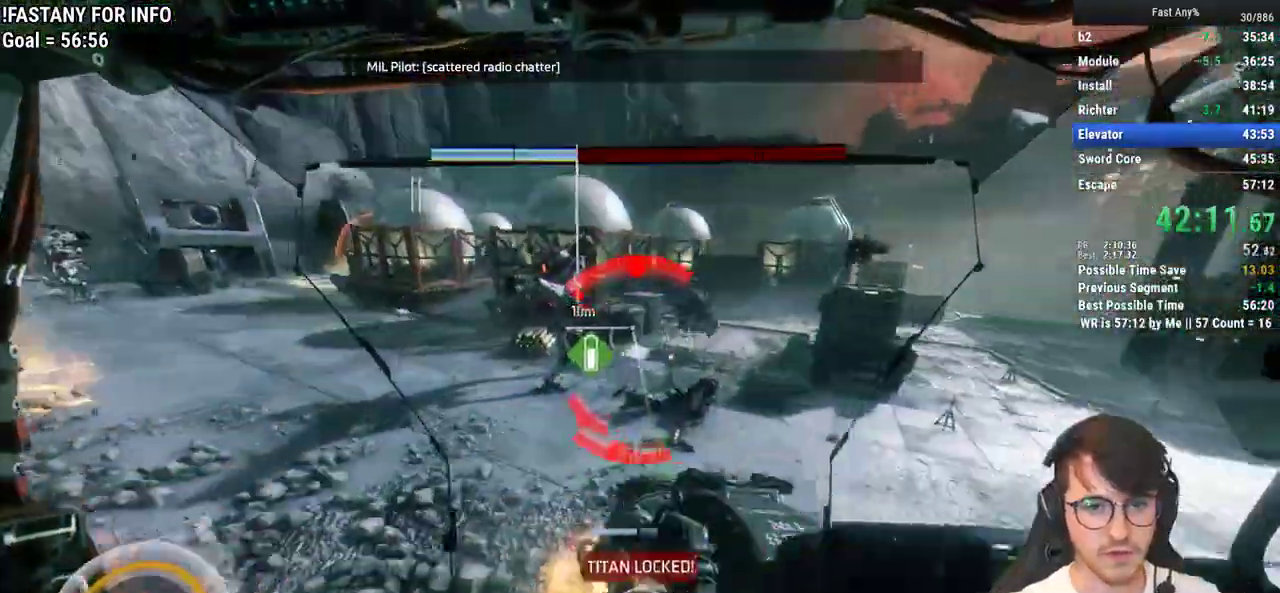
{"keys": ["w"], "mouse": [], "events": [[67, "a", "down"], [117, "w", "up"], [217, "w", "down"], [300, "a", "up"]]}
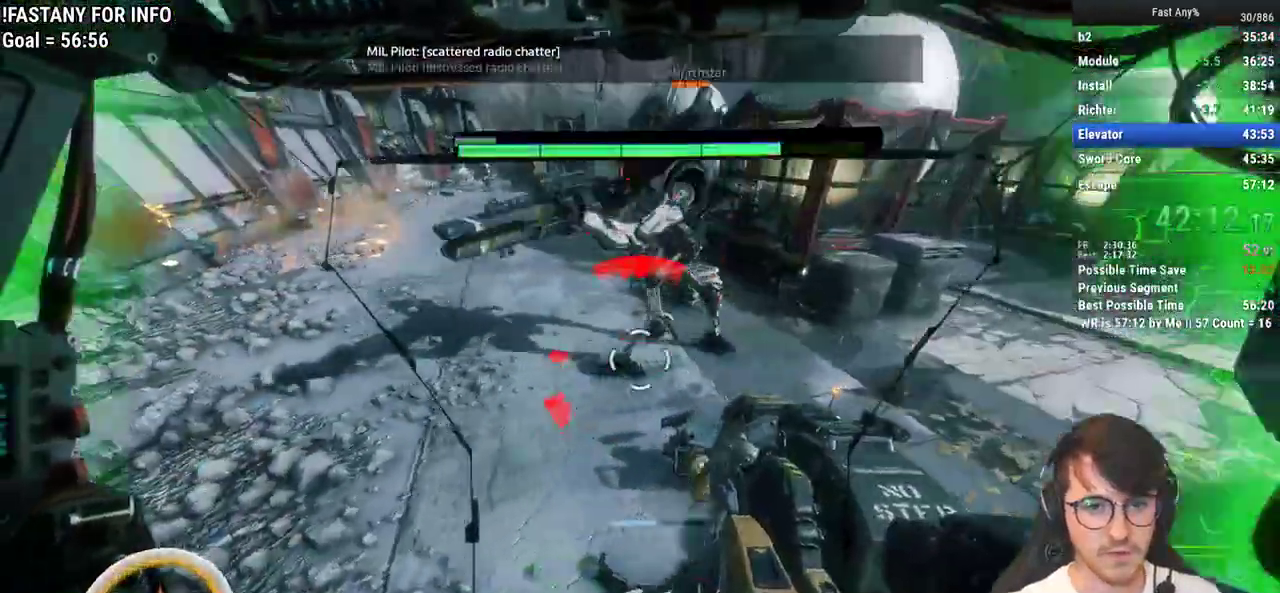
{"keys": ["a"], "mouse": [], "events": [[50, "f", "down"], [133, "f", "up"], [183, "mouse_left", "down"], [283, "mouse_left", "up"], [333, "mouse_left", "down"], [367, "a", "down"], [417, "w", "up"], [467, "mouse_left", "up"]]}
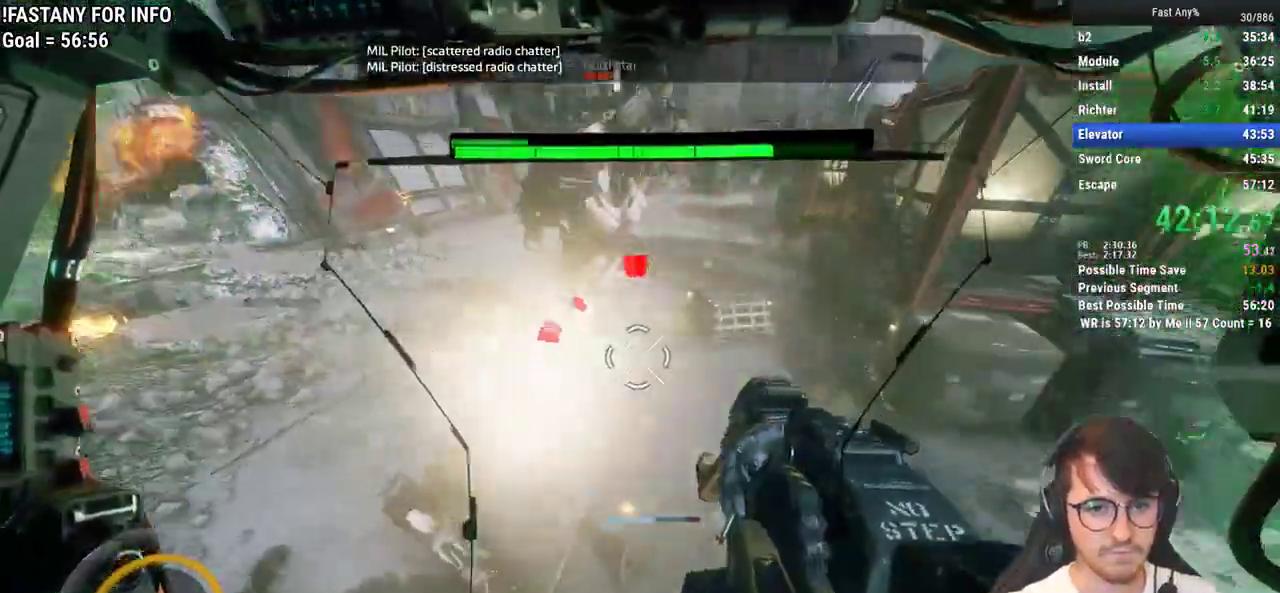
{"keys": ["w"], "mouse": ["middle"], "events": [[50, "w", "down"], [100, "a", "up"], [250, "mouse_middle", "down"], [250, "space", "down"], [383, "space", "up"]]}
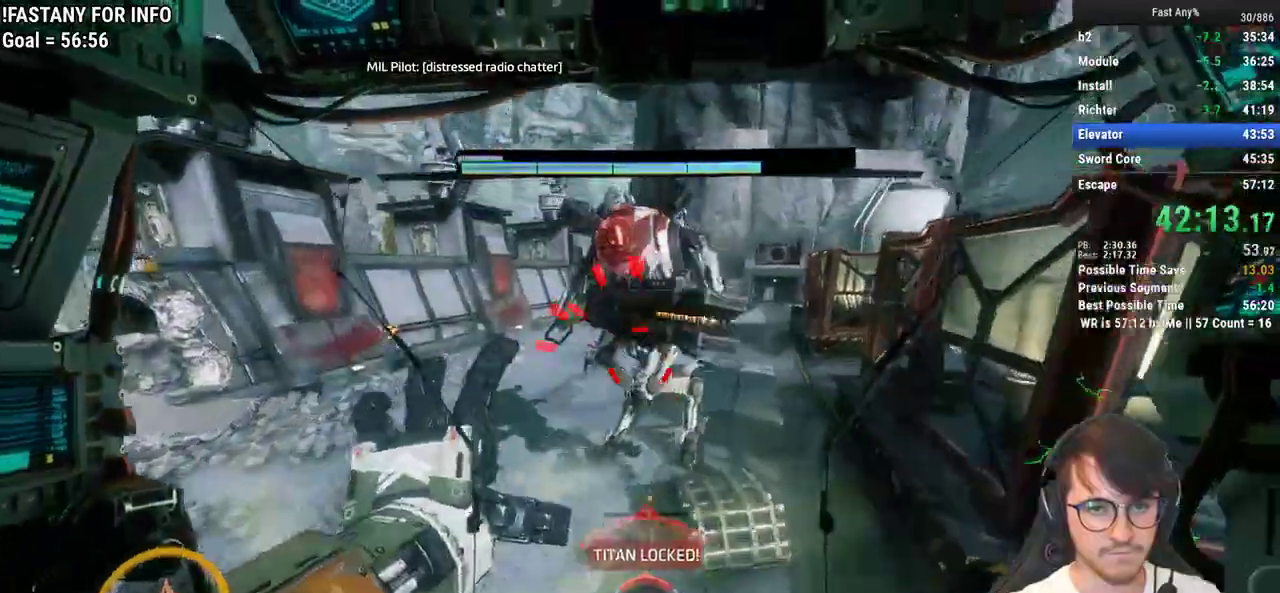
{"keys": ["w"], "mouse": ["middle"], "events": [[117, "d", "down"], [267, "d", "up"]]}
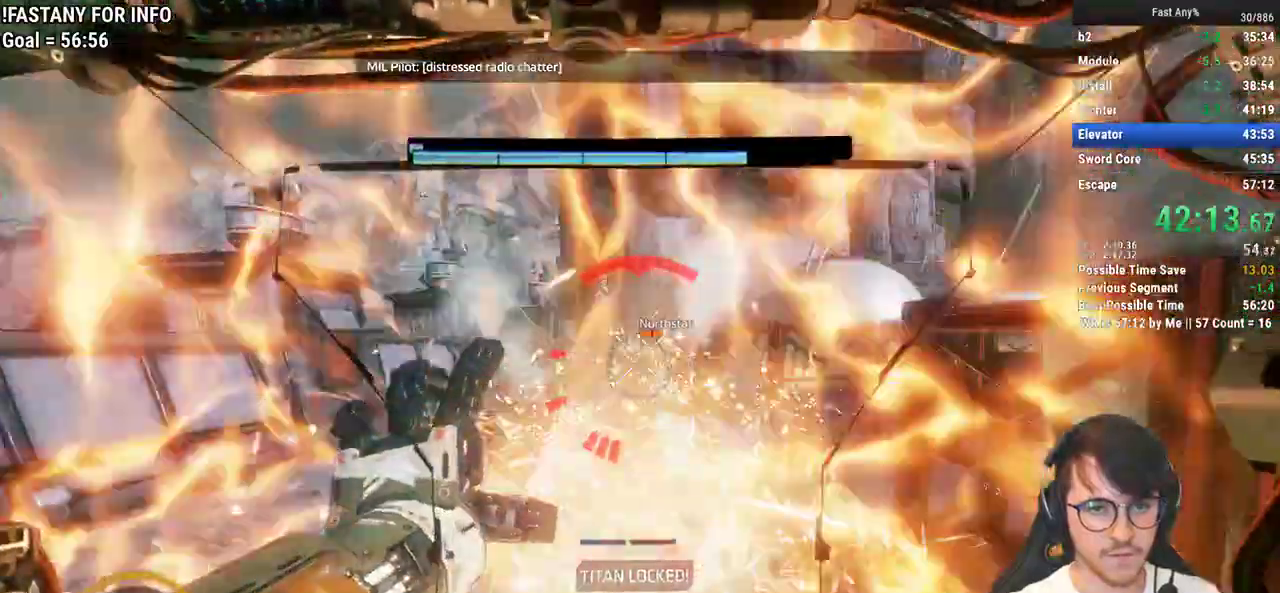
{"keys": ["w"], "mouse": ["middle"], "events": []}
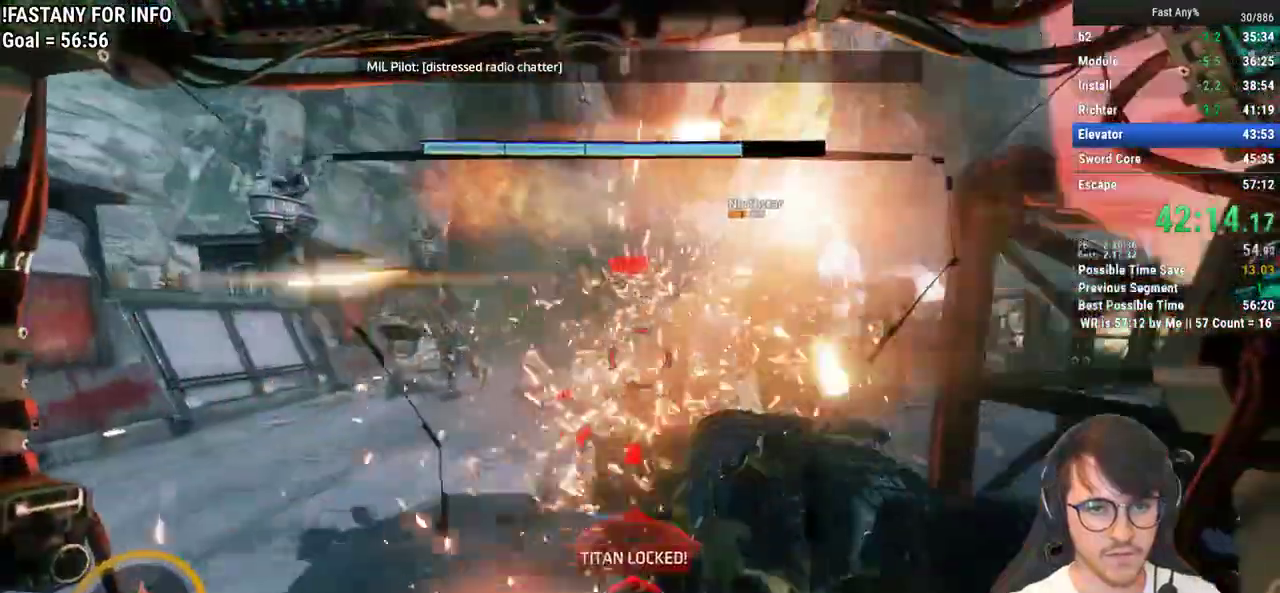
{"keys": ["w"], "mouse": [], "events": [[100, "mouse_middle", "up"], [300, "mouse_left", "down"], [483, "mouse_left", "up"]]}
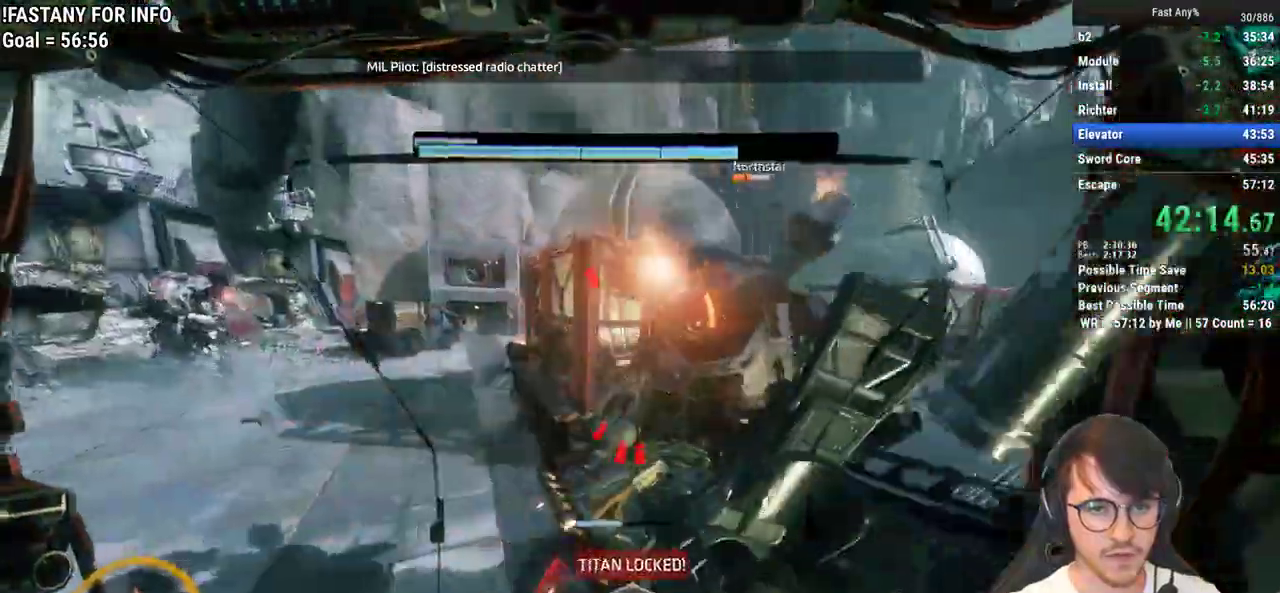
{"keys": ["d", "s"], "mouse": [], "events": [[67, "v", "down"], [167, "v", "up"], [167, "w", "up"], [217, "a", "down"], [267, "a", "up"], [317, "s", "down"], [400, "d", "down"]]}
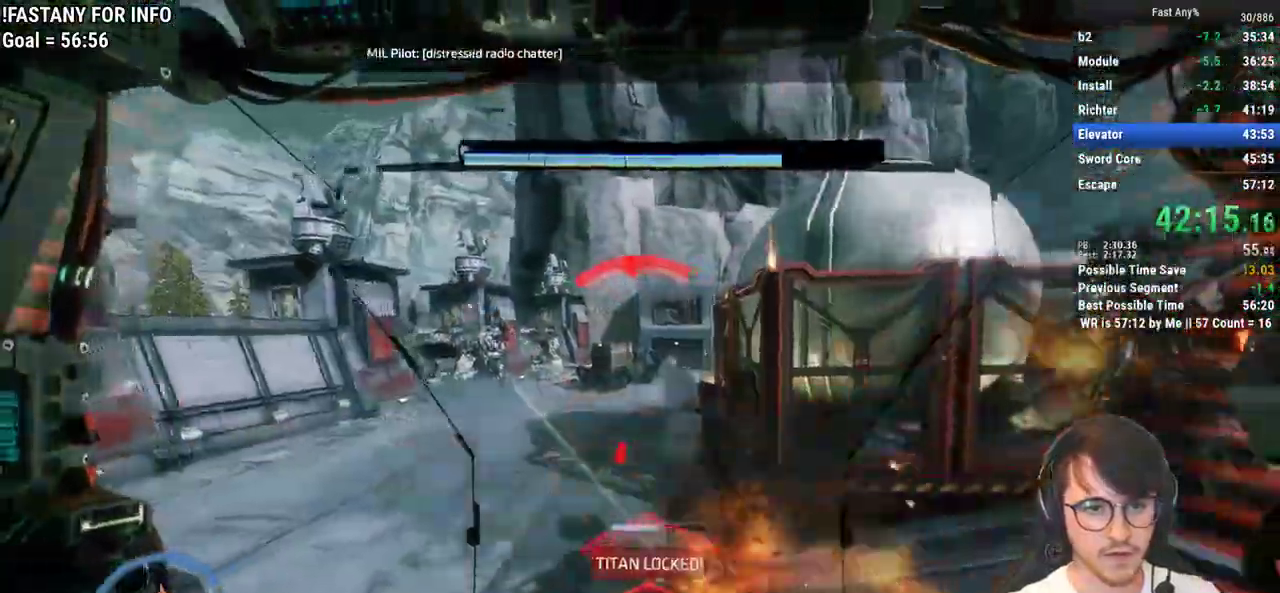
{"keys": ["d", "s"], "mouse": [], "events": []}
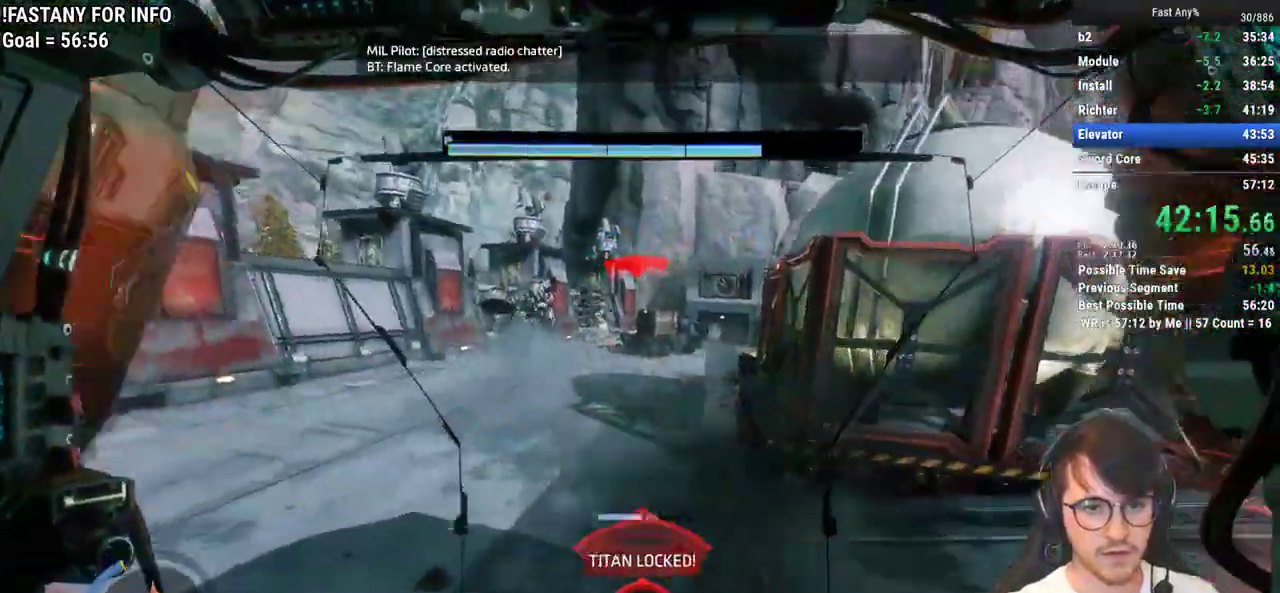
{"keys": ["w"], "mouse": [], "events": [[50, "d", "up"], [100, "s", "up"], [433, "w", "down"]]}
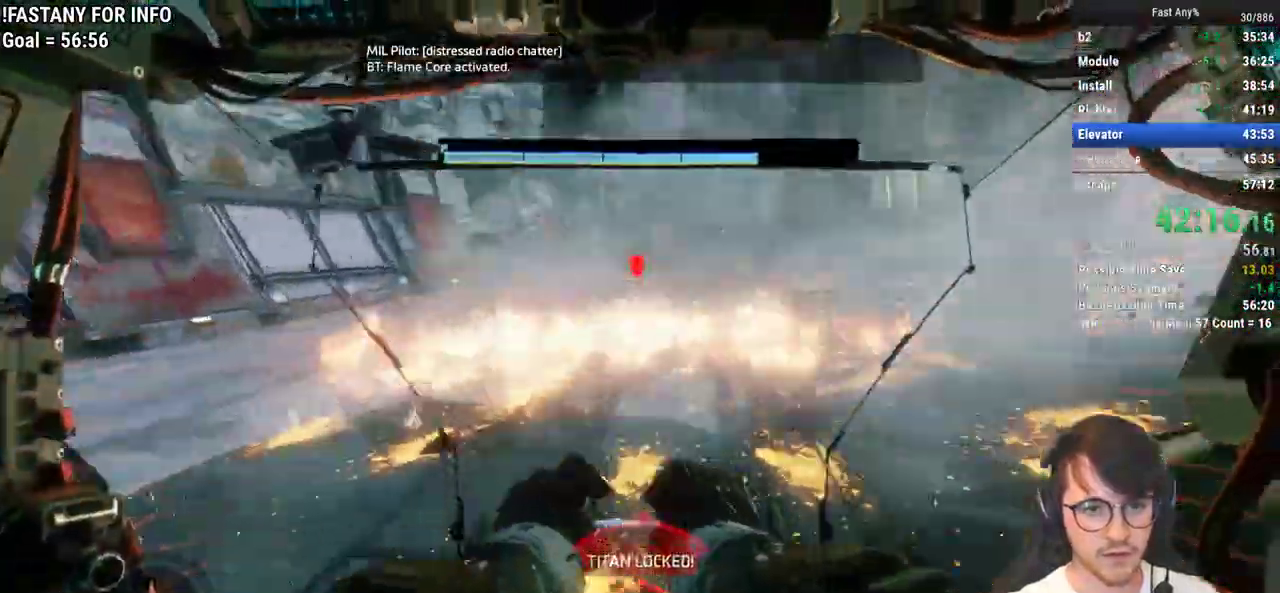
{"keys": ["a", "shift", "w"], "mouse": [], "events": [[33, "shift", "down"], [267, "a", "down"]]}
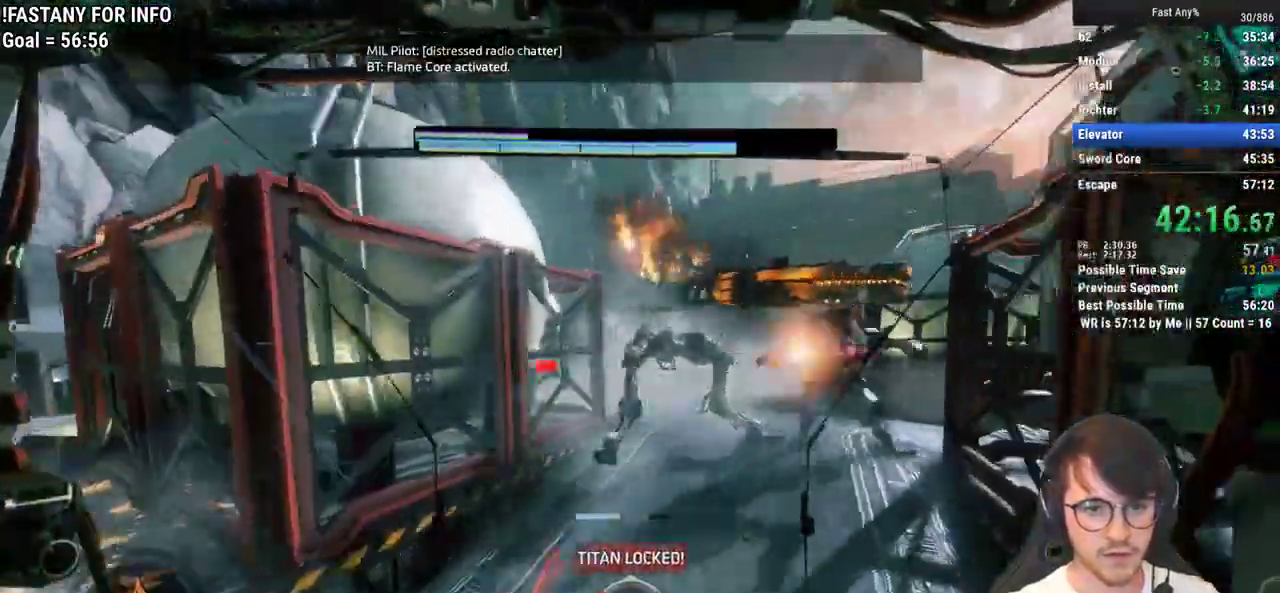
{"keys": ["a"], "mouse": [], "events": [[183, "a", "up"], [233, "shift", "up"], [283, "d", "down"], [283, "w", "up"], [417, "d", "up"], [467, "a", "down"]]}
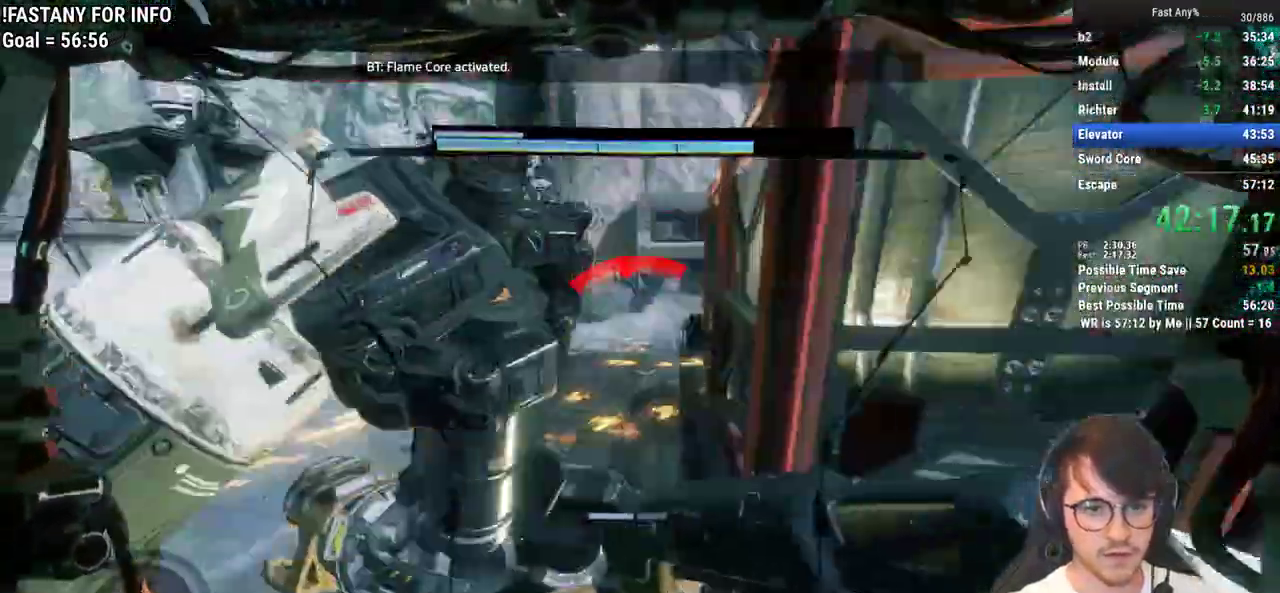
{"keys": ["shift", "space", "w"], "mouse": [], "events": [[150, "shift", "down"], [150, "w", "down"], [250, "a", "up"], [483, "space", "down"]]}